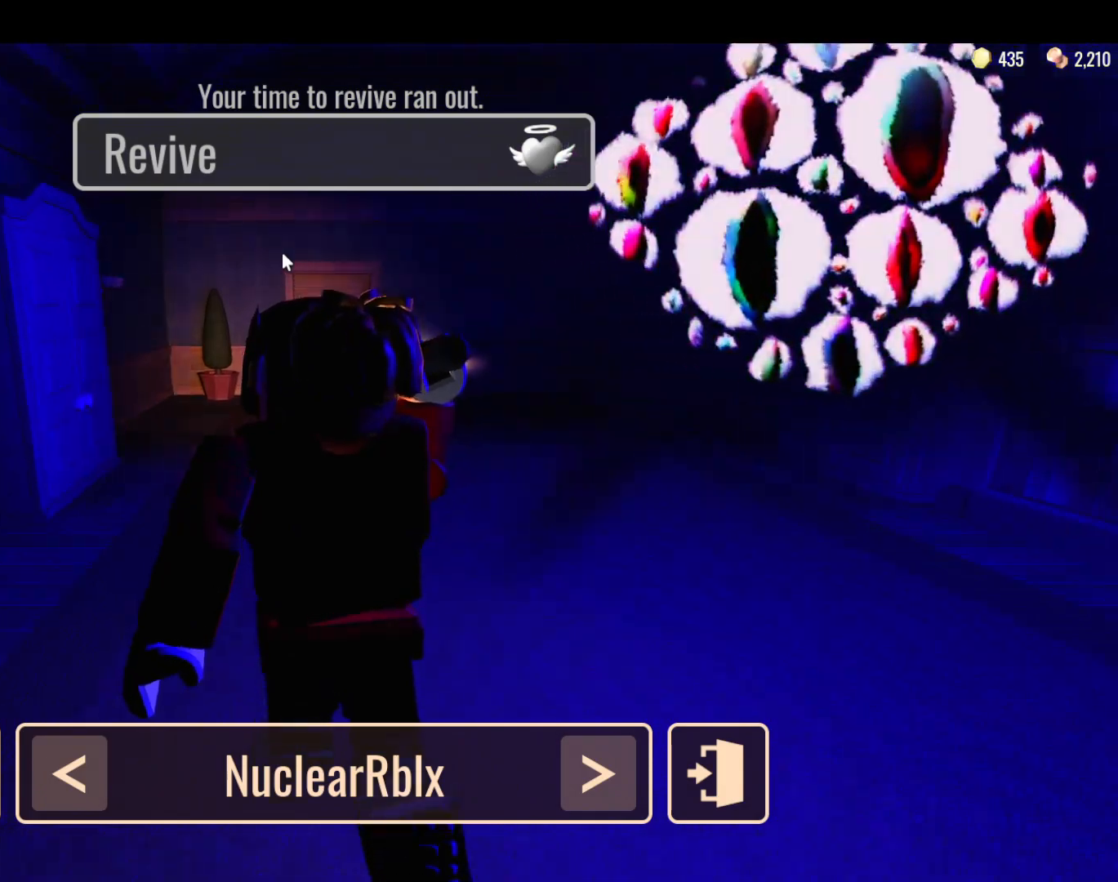
Gameplay with keyboard and mouse; each line is a JSON object with the keys and mouse buttons held at the frame after it. "events" lists presses ("down") and releases ("up") of "a", "ctrl", "d", "e", "f", "q", "r", "s", "shift", "space", "tab", "w", "mouse_left", "mouse_wheel", "mouse_right", "mouse_mb4" and "mouse_mb5" between this image and that frame as [ms after this image, input, new state], when the widget could be followed in between. "mouse_left", "mouse_wheel", "mouse_right", "mouse_mb4", "mouse_mb5" = the "left", "wheel", "right", "mb4", "mb5" buttons of the "mouse" list. No other keys are recorded. "wheel" means that the mouse wheel is clicked or scrolled. Mouse movement is not recorded.
{"keys": [], "mouse": [], "events": [[450, "w", "up"]]}
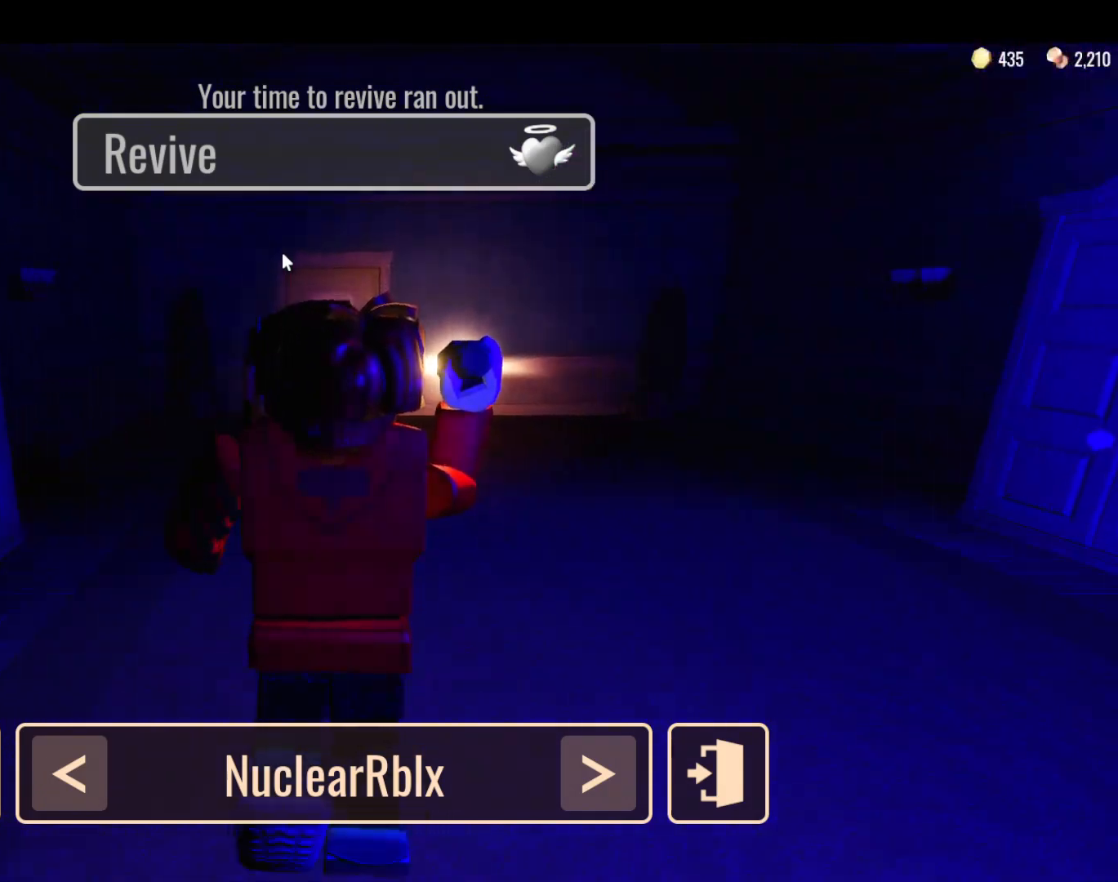
{"keys": ["w"], "mouse": [], "events": [[16, "r", "down"], [100, "r", "up"], [133, "w", "down"]]}
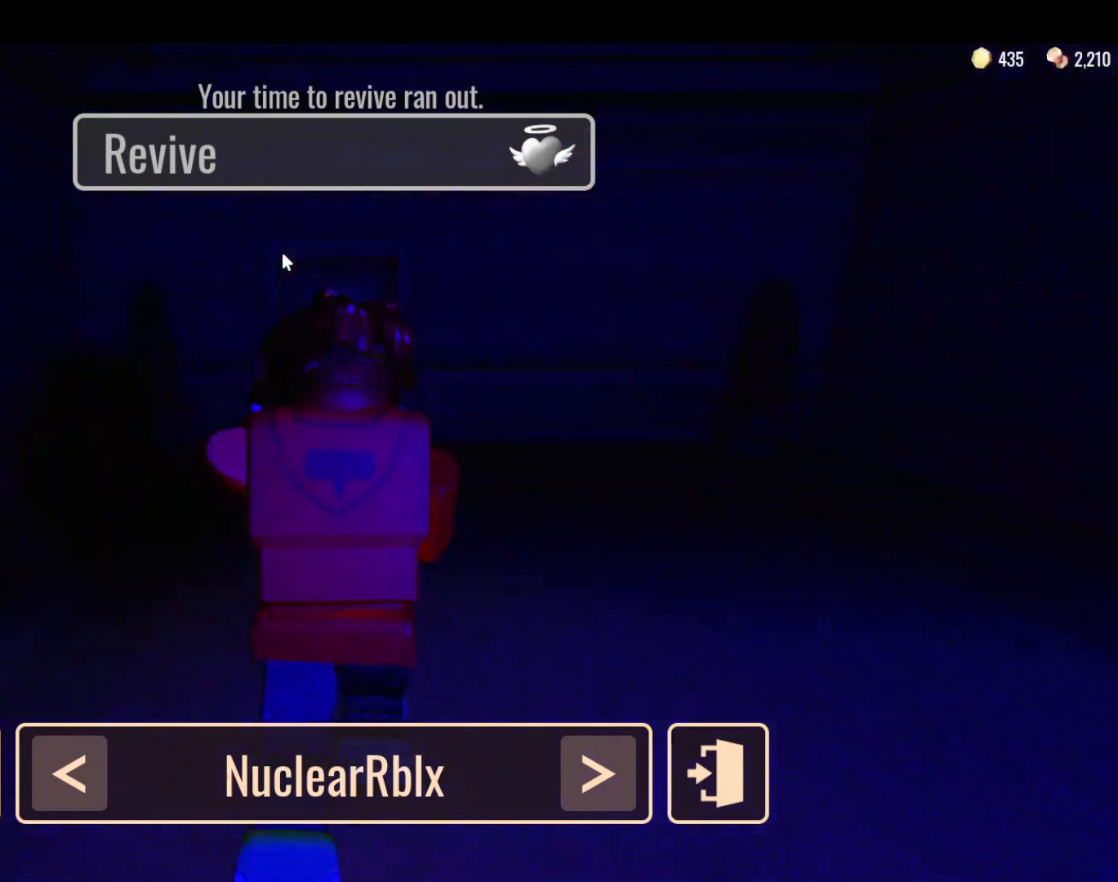
{"keys": [], "mouse": [], "events": [[16, "w", "up"]]}
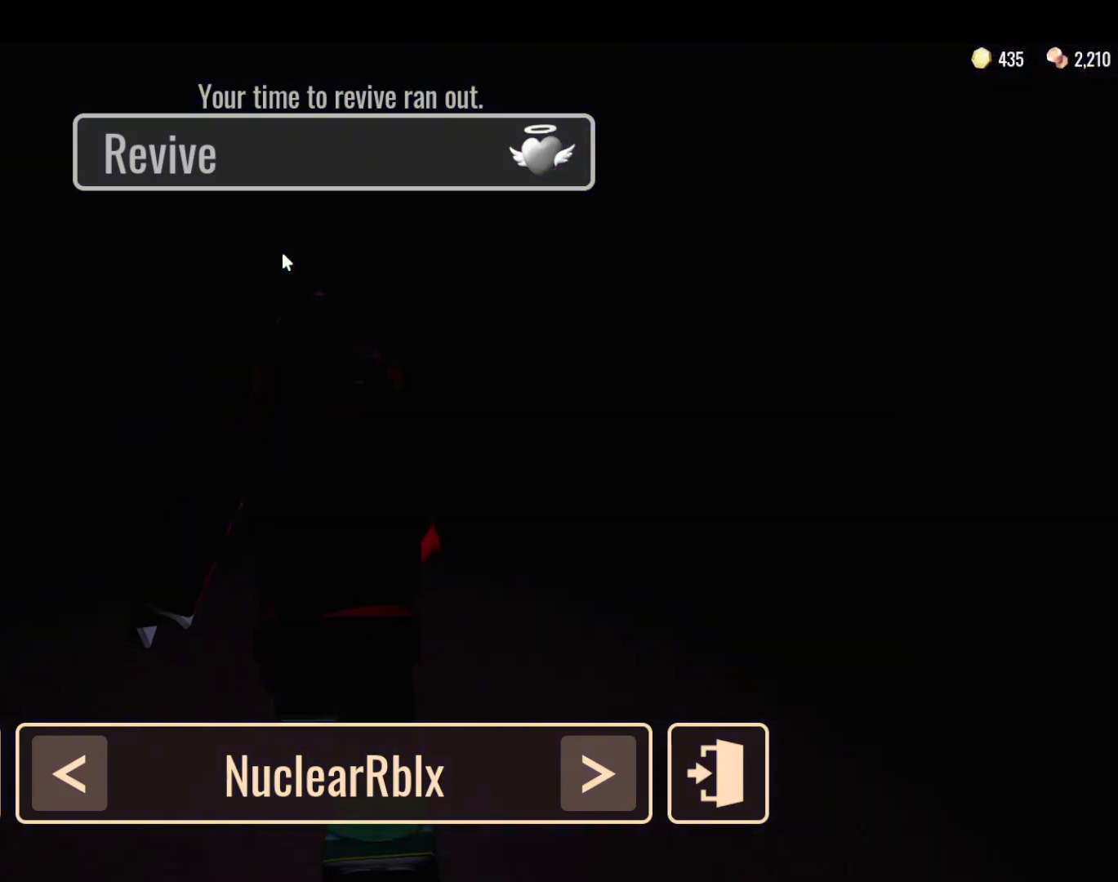
{"keys": [], "mouse": [], "events": []}
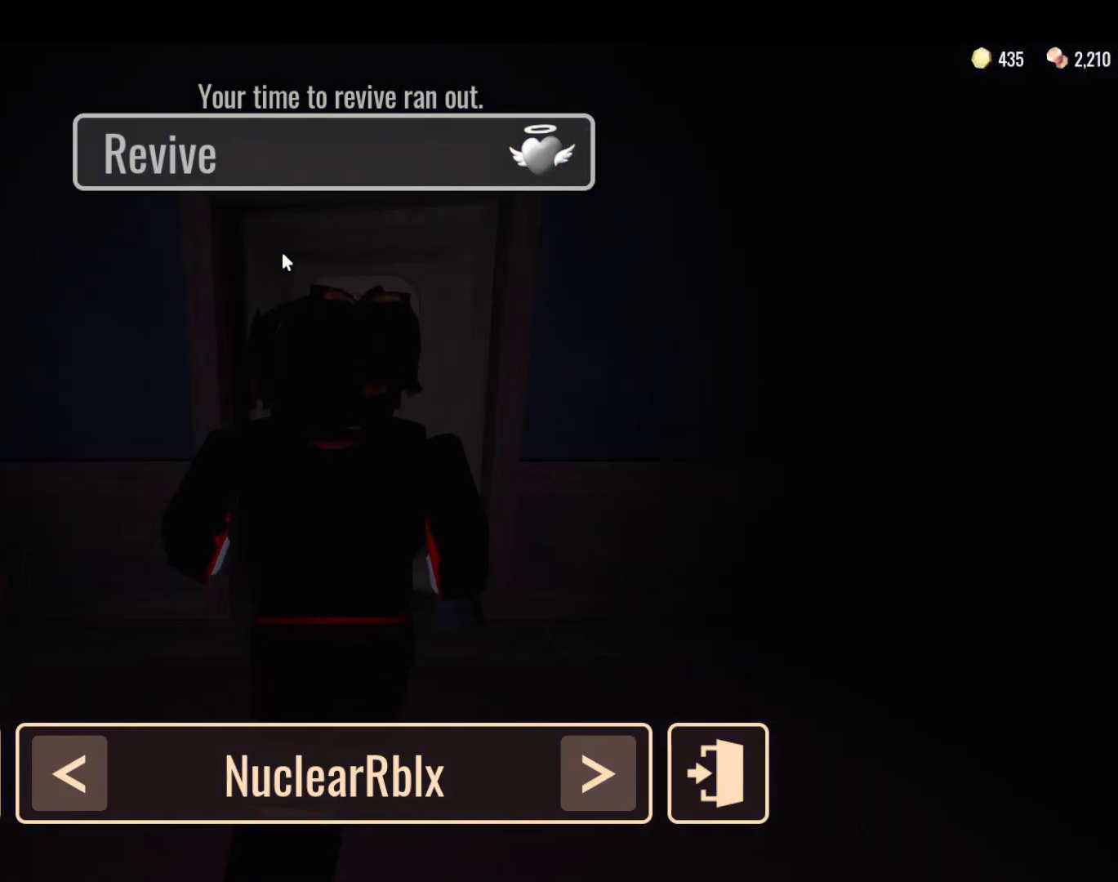
{"keys": [], "mouse": [], "events": []}
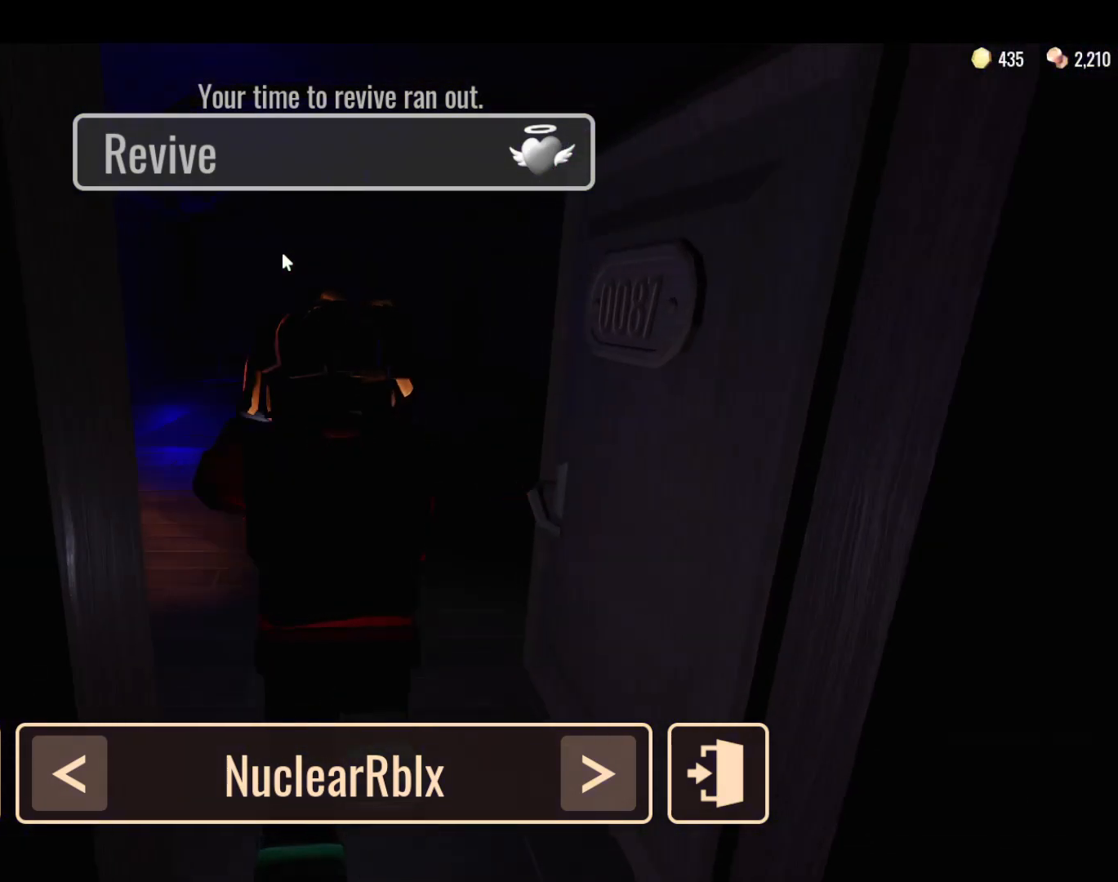
{"keys": [], "mouse": [], "events": []}
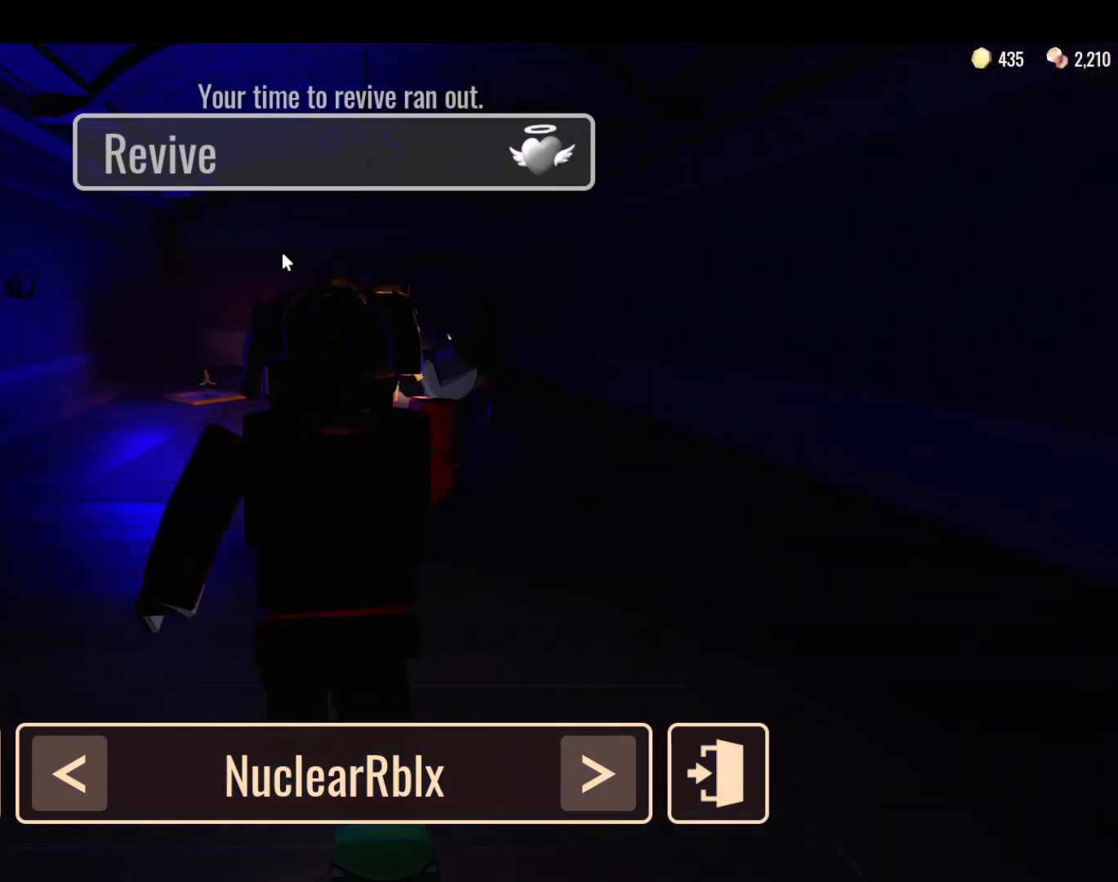
{"keys": [], "mouse": [], "events": []}
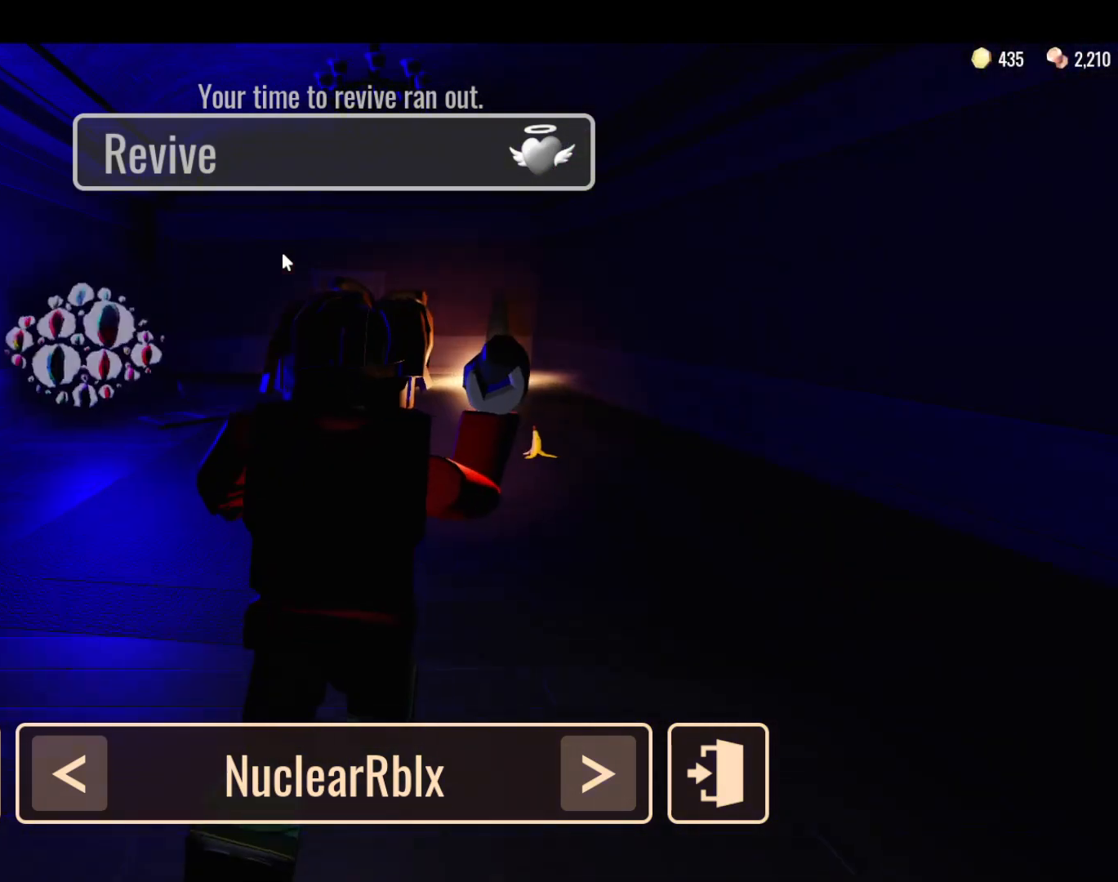
{"keys": [], "mouse": [], "events": []}